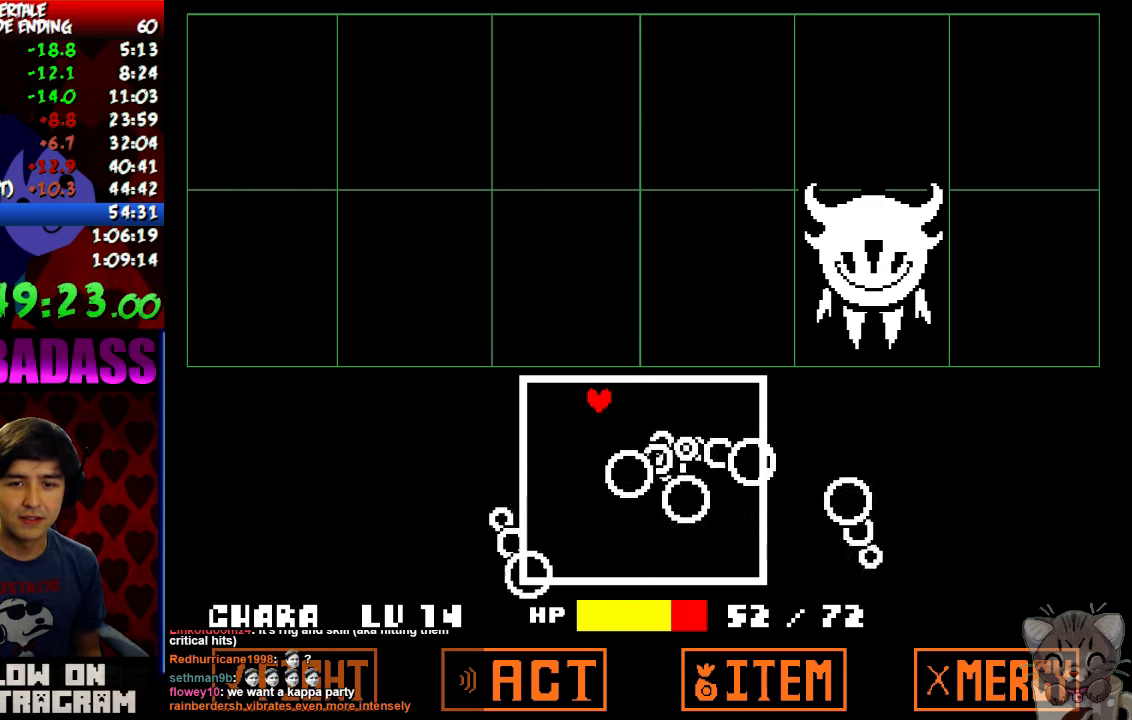
Gameplay with keyboard; each line is a JSON object with the keys held at the frame after it. "events" lists presses ("down") and releases ("up") of "c", "down", "escape", "left", "return", "right", "shift", "up", "x" and "z" between this image and that frame as [ms after this image, input, new state], when the widget could be followed in between. No other keys are recorded. Mouse input is not recorded.
{"keys": [], "events": [[67, "left", "down"], [200, "left", "up"], [200, "up", "down"], [334, "up", "up"]]}
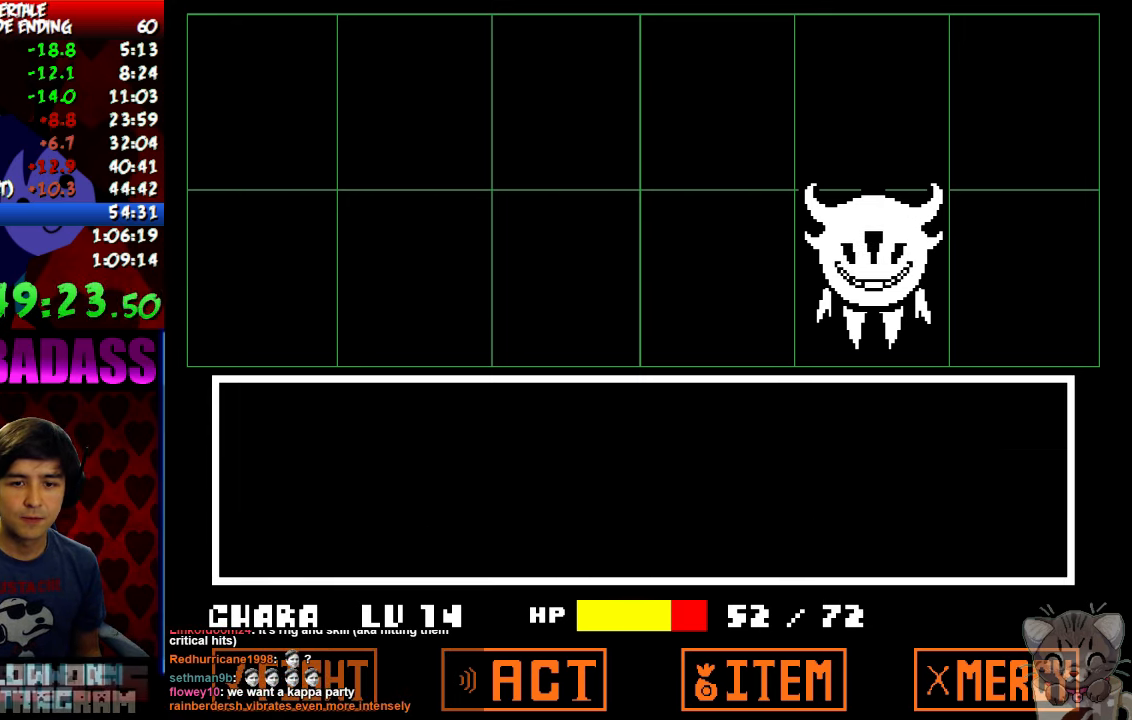
{"keys": [], "events": [[134, "return", "down"], [167, "return", "up"], [267, "return", "down"], [267, "z", "down"], [300, "z", "up"], [334, "return", "up"], [400, "return", "down"], [434, "return", "up"], [434, "z", "down"], [467, "z", "up"]]}
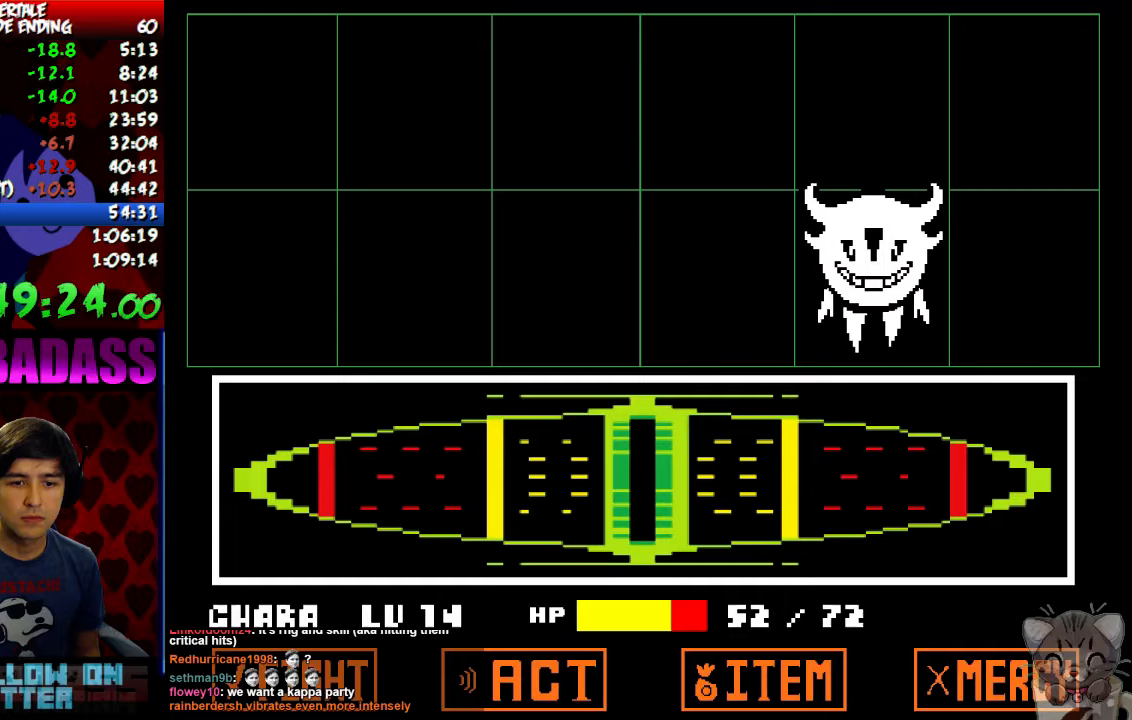
{"keys": [], "events": [[33, "return", "down"], [67, "return", "up"], [67, "z", "down"], [100, "z", "up"], [133, "return", "down"], [200, "return", "up"], [200, "z", "down"], [233, "z", "up"], [267, "return", "down"], [300, "return", "up"], [400, "return", "down"], [433, "return", "up"]]}
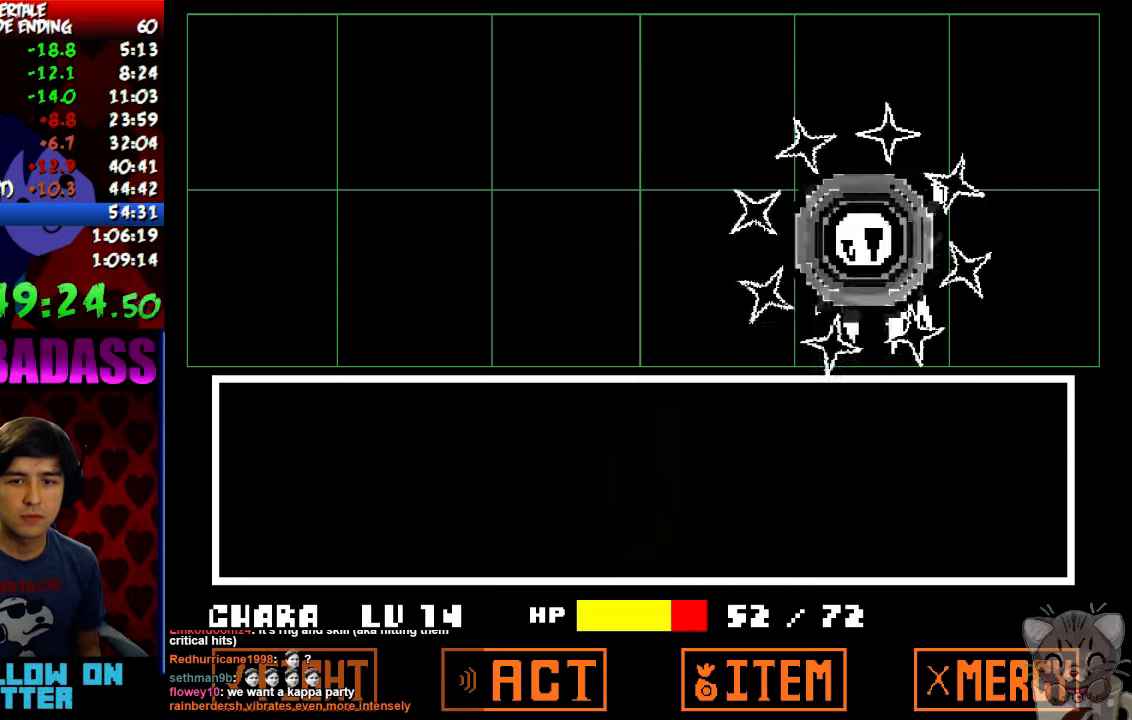
{"keys": [], "events": []}
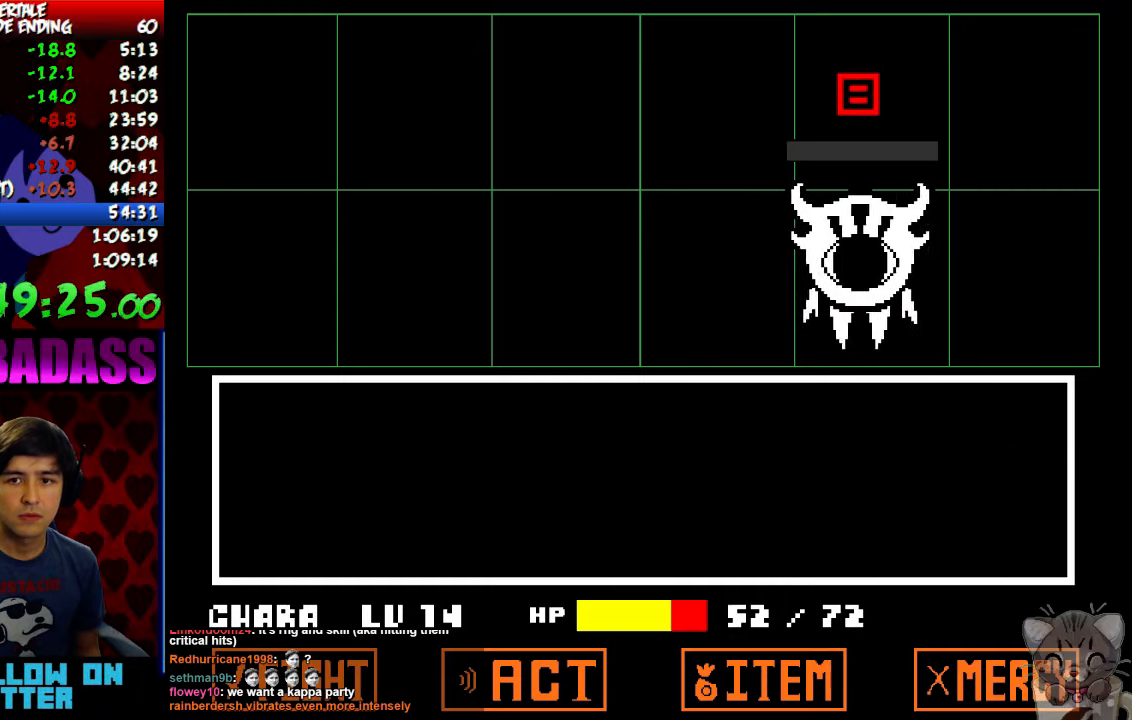
{"keys": ["down", "up", "z"], "events": [[100, "z", "down"], [133, "x", "down"], [167, "z", "up"], [233, "up", "down"], [233, "x", "up"], [300, "down", "down"], [300, "z", "down"], [367, "x", "down"], [367, "z", "up"], [433, "x", "up"], [467, "z", "down"]]}
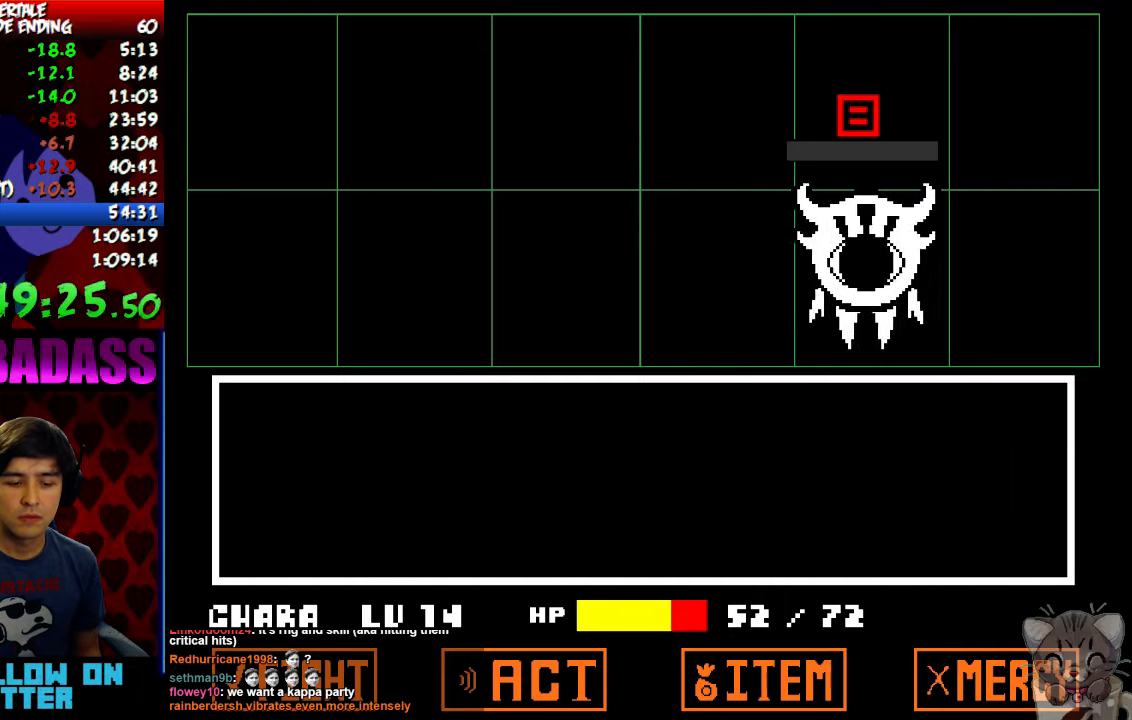
{"keys": ["down", "up"], "events": [[33, "x", "down"], [33, "z", "up"], [67, "x", "up"], [133, "z", "down"], [167, "z", "up"], [200, "x", "down"], [267, "x", "up"], [300, "z", "down"], [333, "z", "up"], [367, "x", "down"], [400, "x", "up"], [433, "z", "down"], [467, "z", "up"]]}
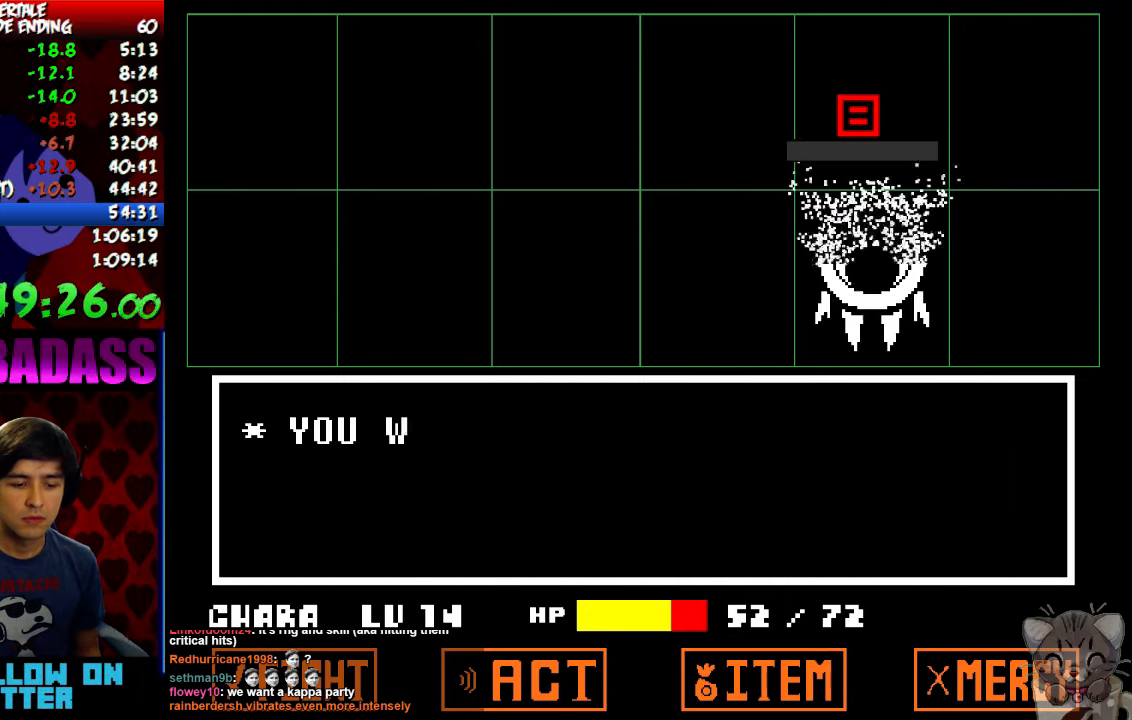
{"keys": ["down", "up", "x"], "events": [[33, "x", "down"], [67, "x", "up"], [100, "z", "down"], [167, "z", "up"], [200, "x", "down"], [233, "x", "up"], [267, "z", "down"], [300, "z", "up"], [367, "x", "down"], [400, "x", "up"], [433, "z", "down"], [467, "z", "up"], [500, "x", "down"]]}
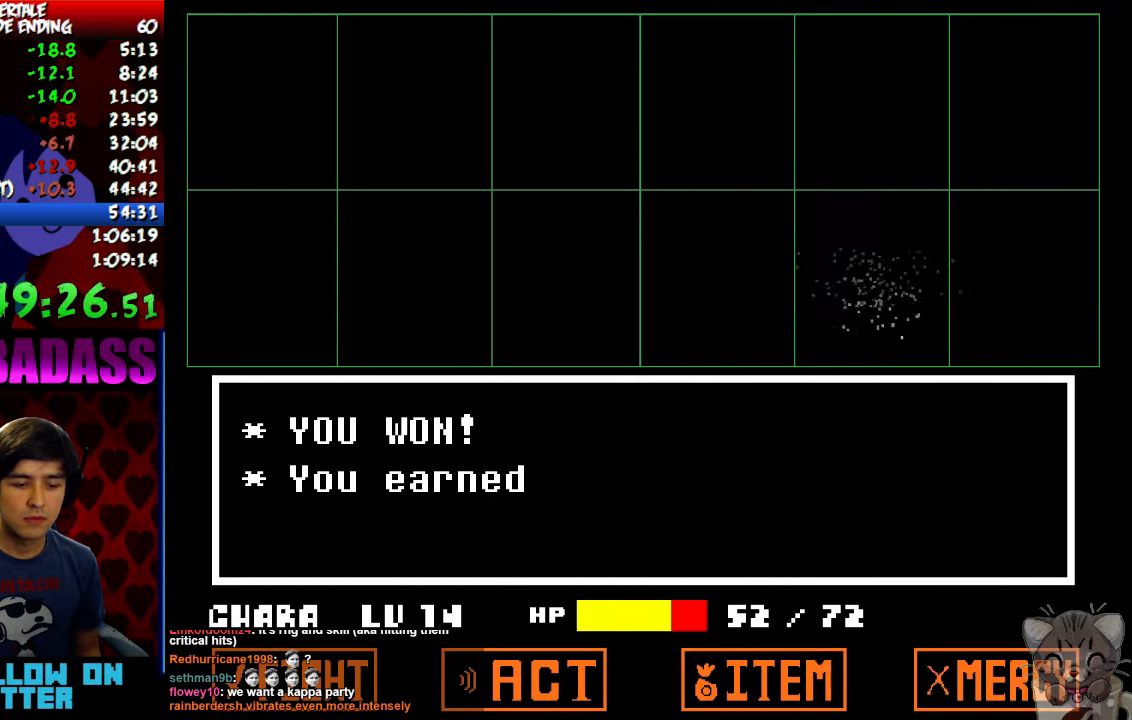
{"keys": ["down", "left", "up", "x"], "events": [[67, "x", "up"], [67, "z", "down"], [133, "z", "up"], [167, "x", "down"], [233, "x", "up"], [233, "z", "down"], [267, "z", "up"], [333, "left", "down"], [333, "x", "down"], [367, "x", "up"], [400, "z", "down"], [433, "z", "up"], [467, "x", "down"]]}
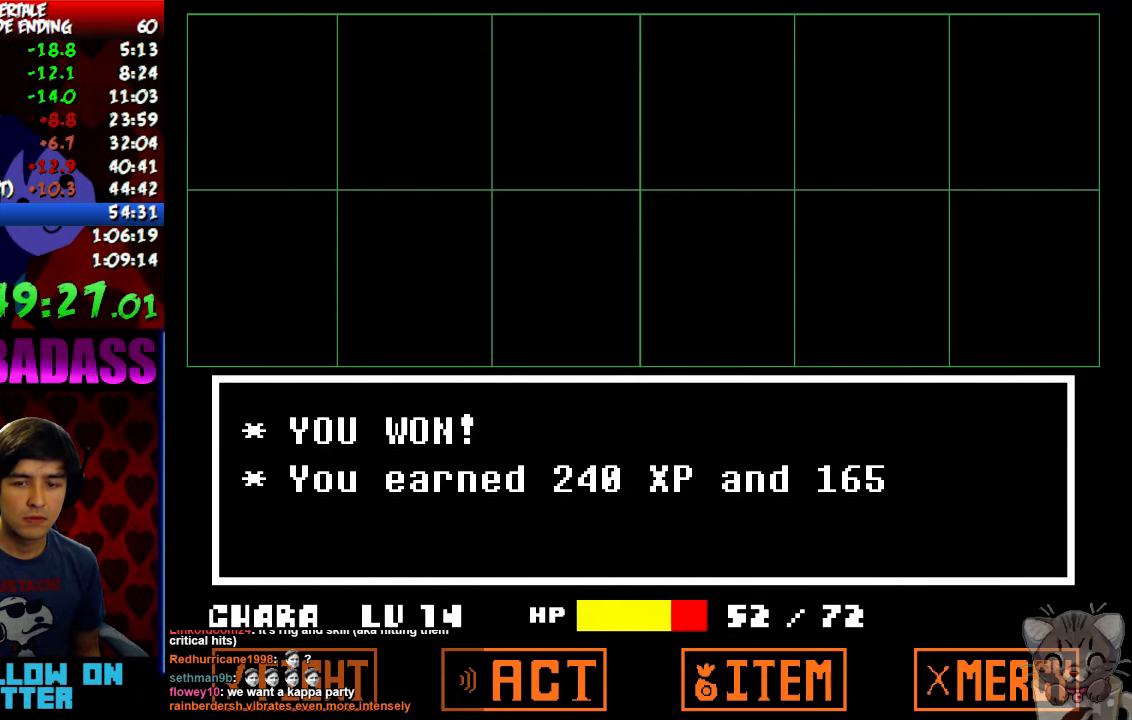
{"keys": ["down", "left", "up"], "events": [[33, "x", "up"], [33, "z", "down"], [100, "x", "down"], [100, "z", "up"], [167, "x", "up"], [167, "z", "down"], [233, "x", "down"], [233, "z", "up"], [300, "z", "down"], [333, "x", "up"], [400, "z", "up"], [433, "x", "down"], [500, "x", "up"]]}
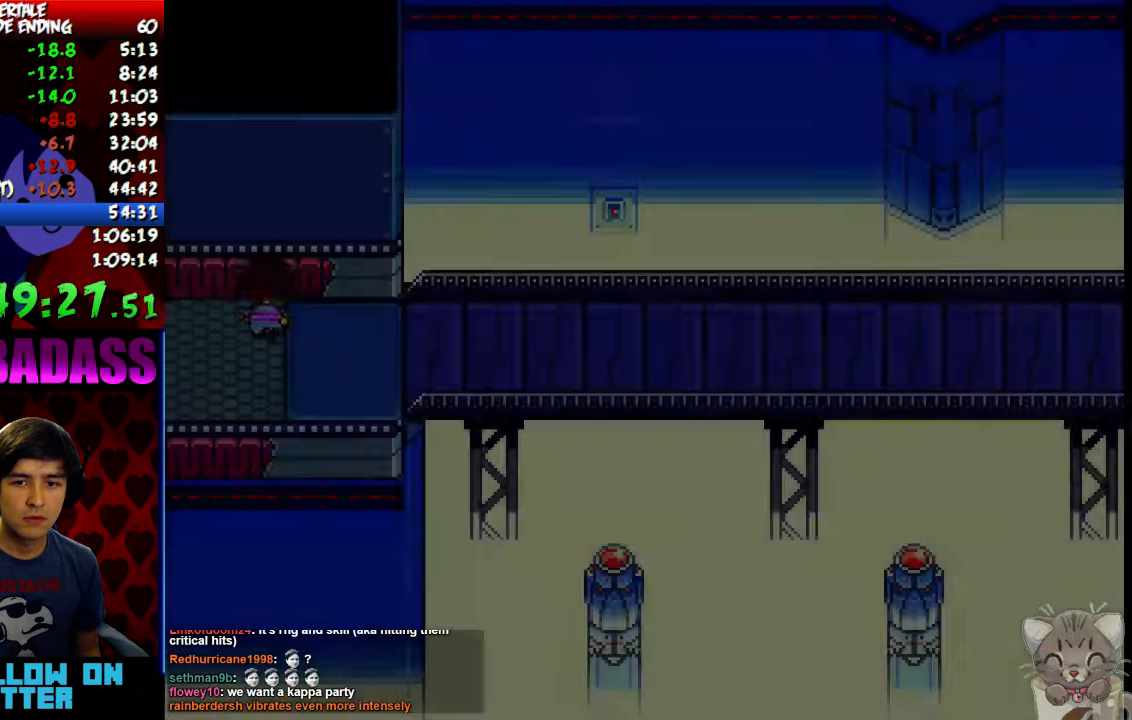
{"keys": ["down", "right", "up"], "events": [[167, "right", "down"], [333, "left", "up"]]}
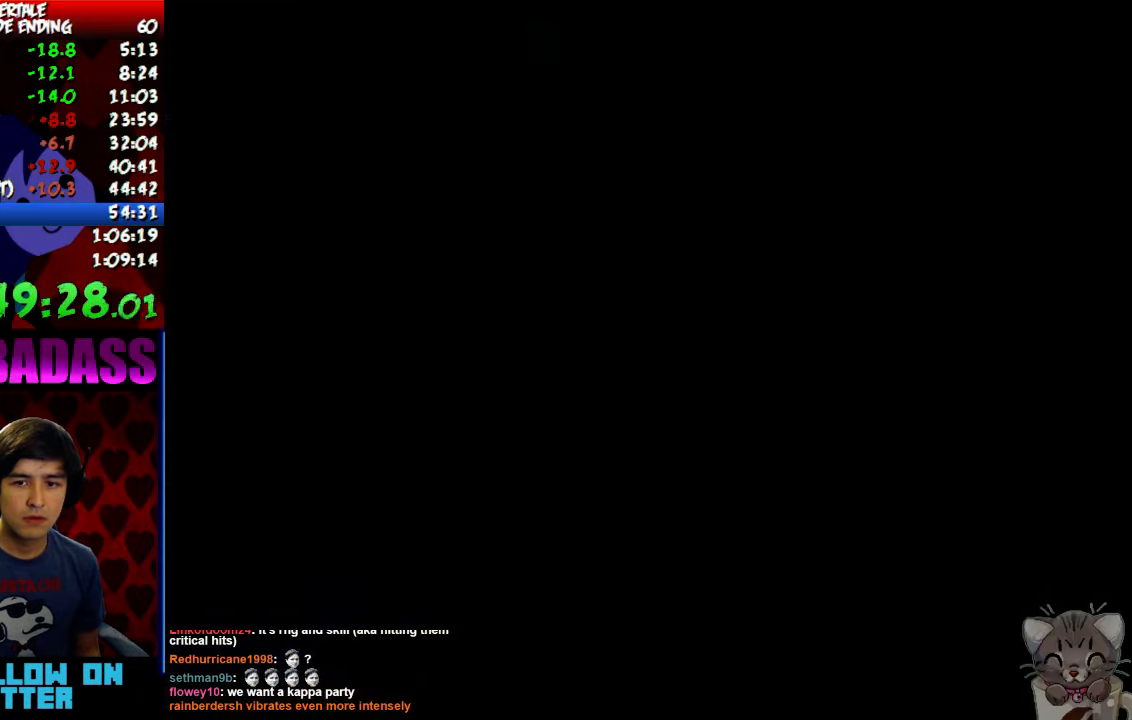
{"keys": ["down", "up"], "events": [[167, "right", "up"]]}
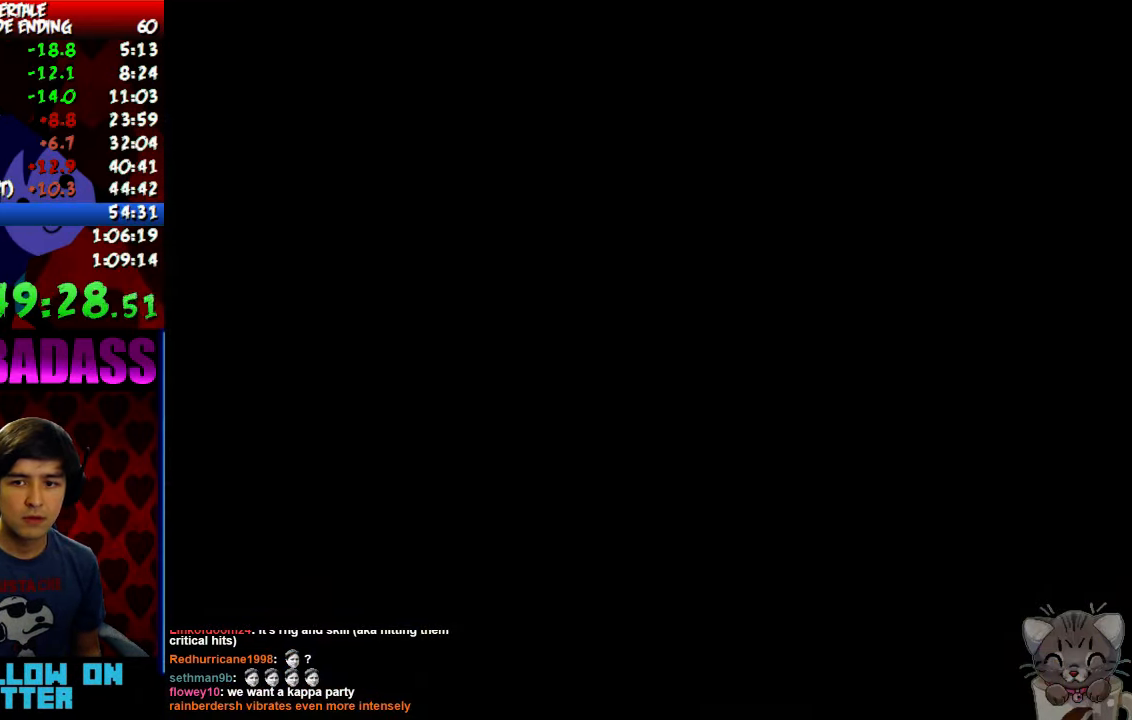
{"keys": ["down", "up"], "events": []}
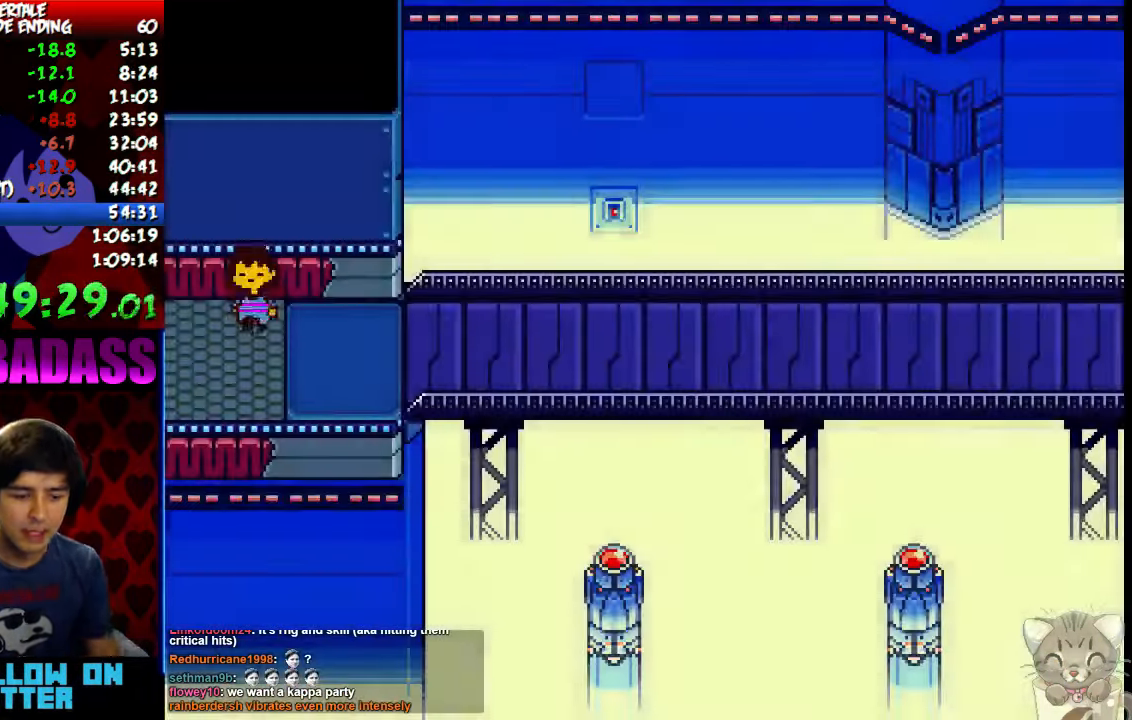
{"keys": ["down", "up"], "events": []}
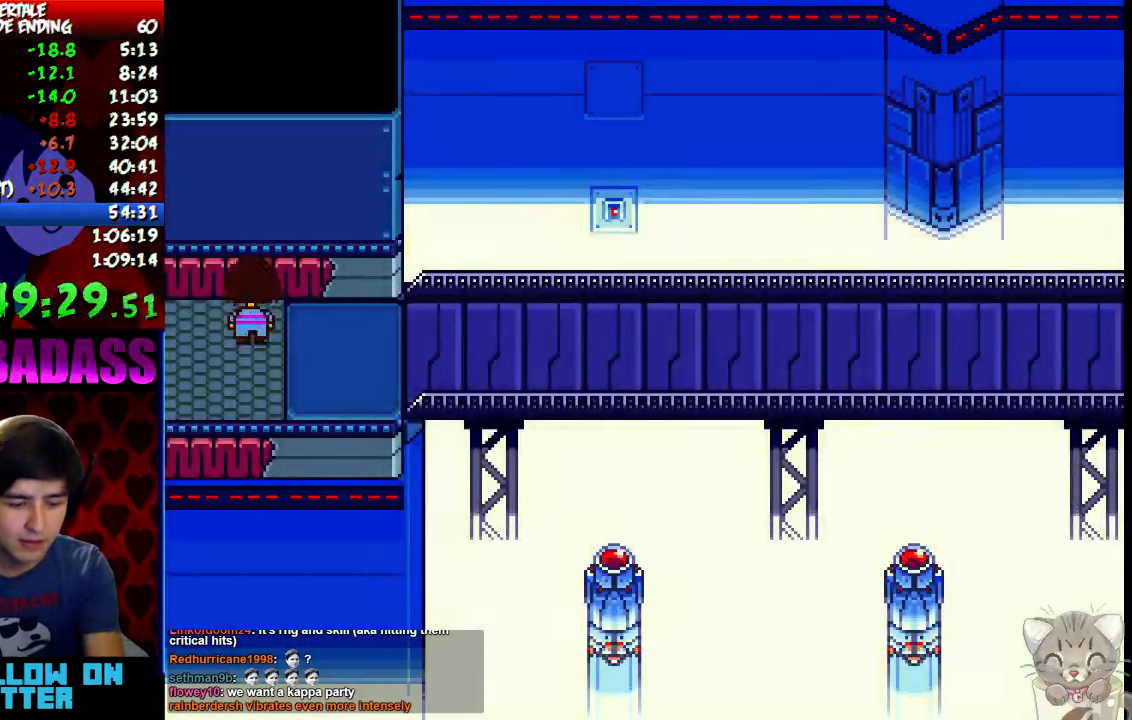
{"keys": ["down", "up"], "events": []}
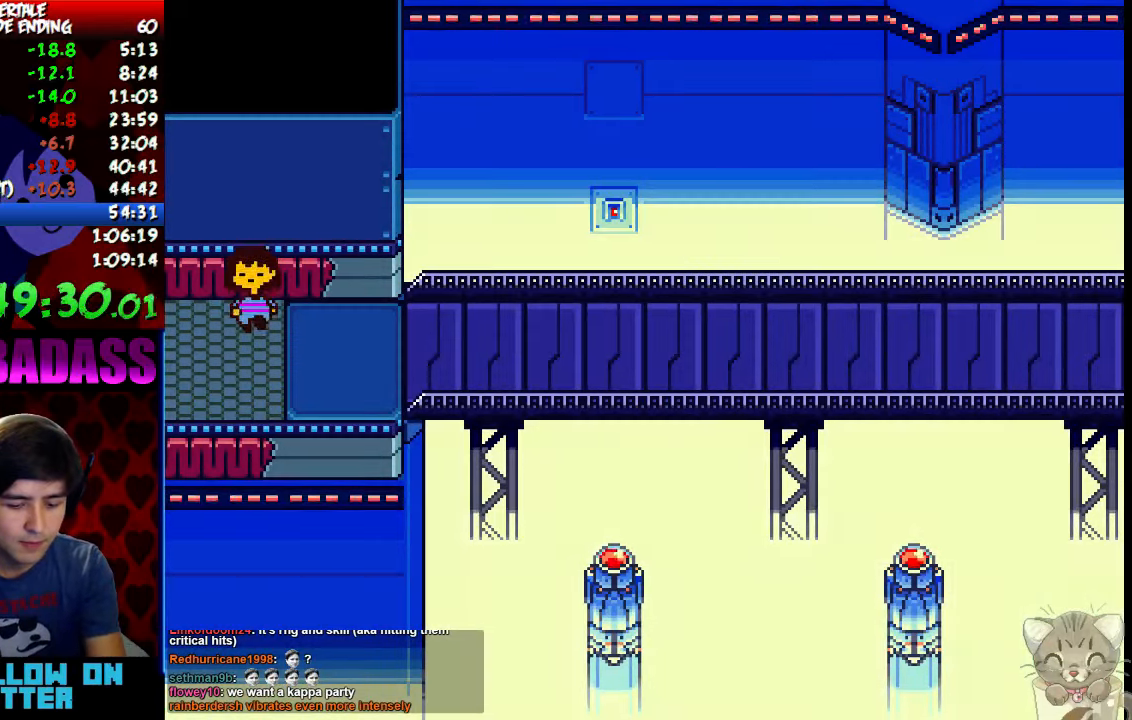
{"keys": ["down", "up"], "events": []}
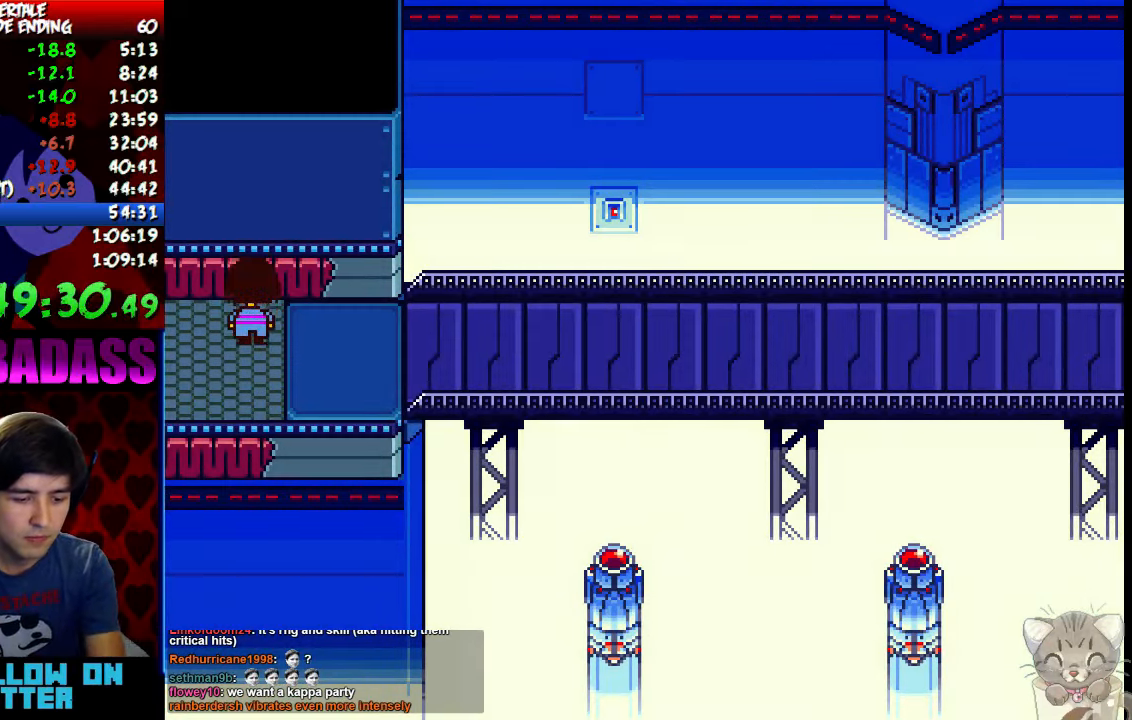
{"keys": ["down", "up"], "events": []}
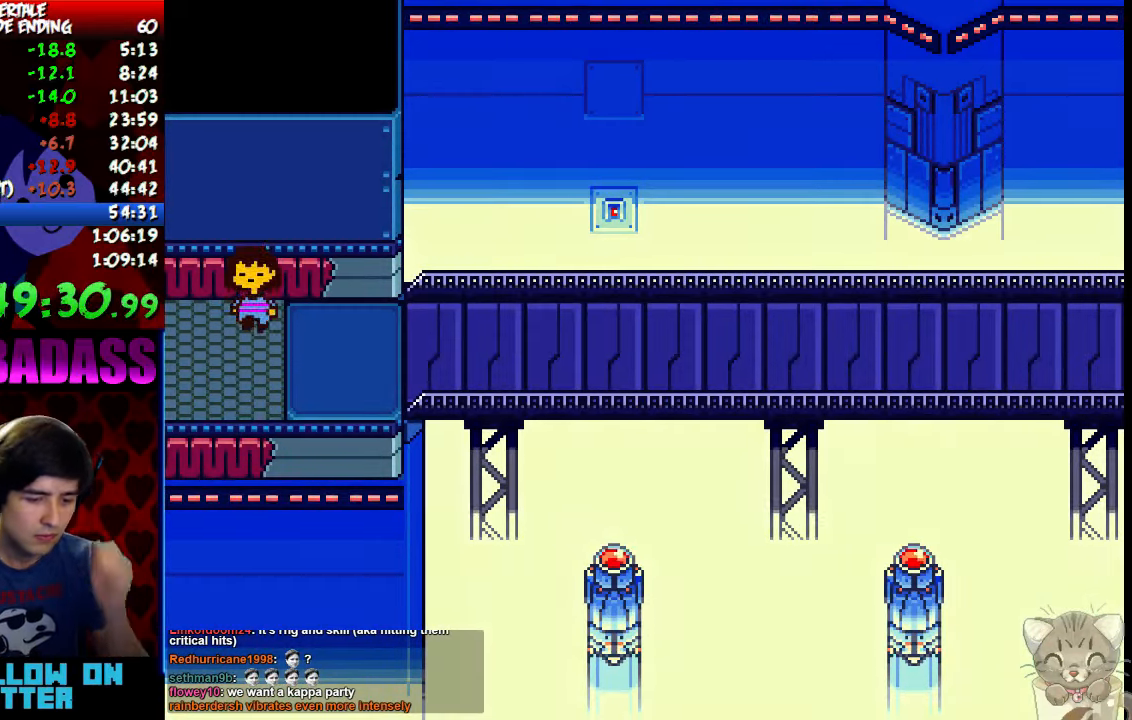
{"keys": ["down", "up"], "events": []}
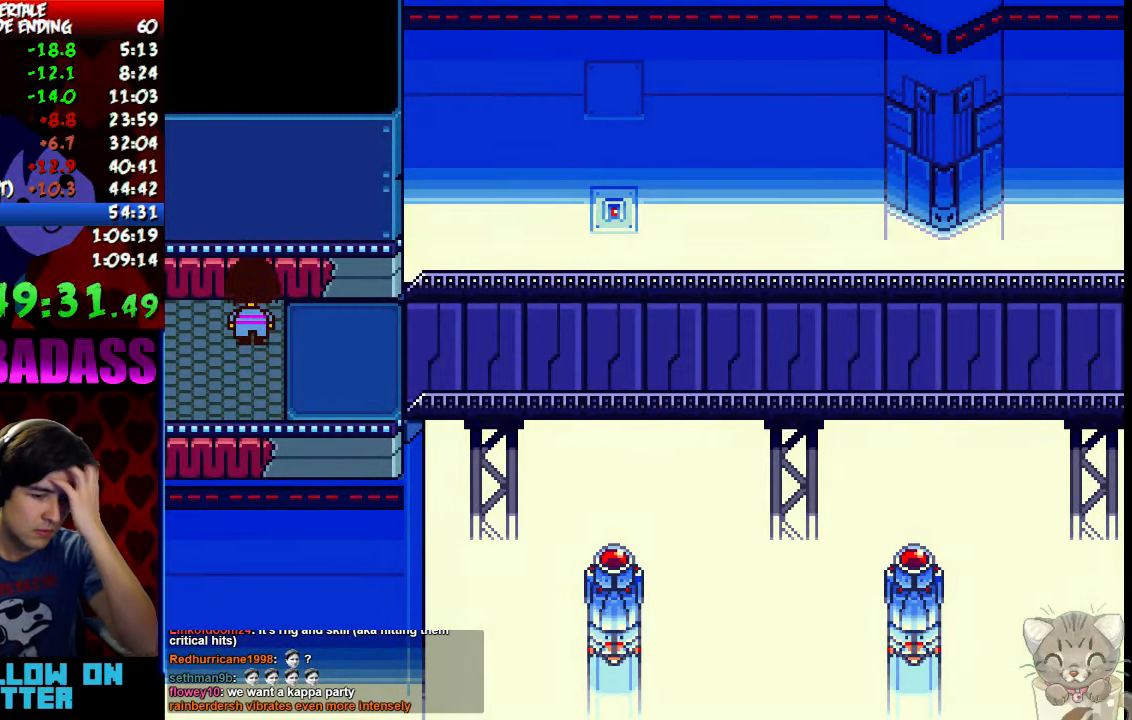
{"keys": ["down", "up"], "events": []}
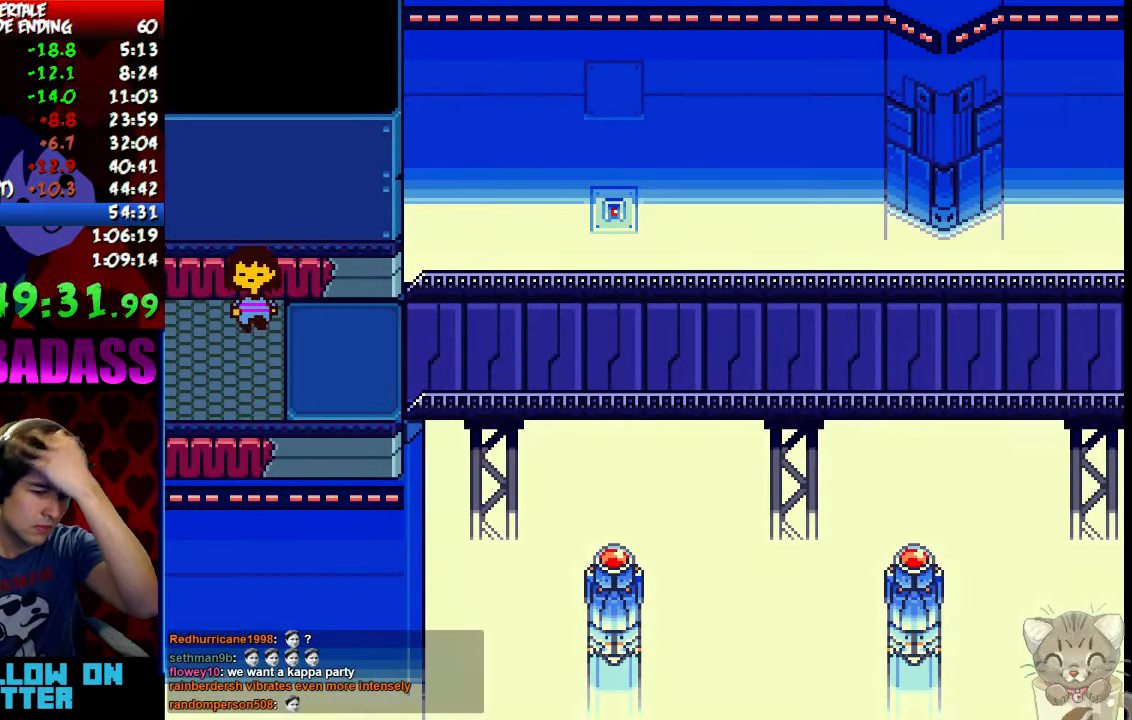
{"keys": ["down", "up"], "events": []}
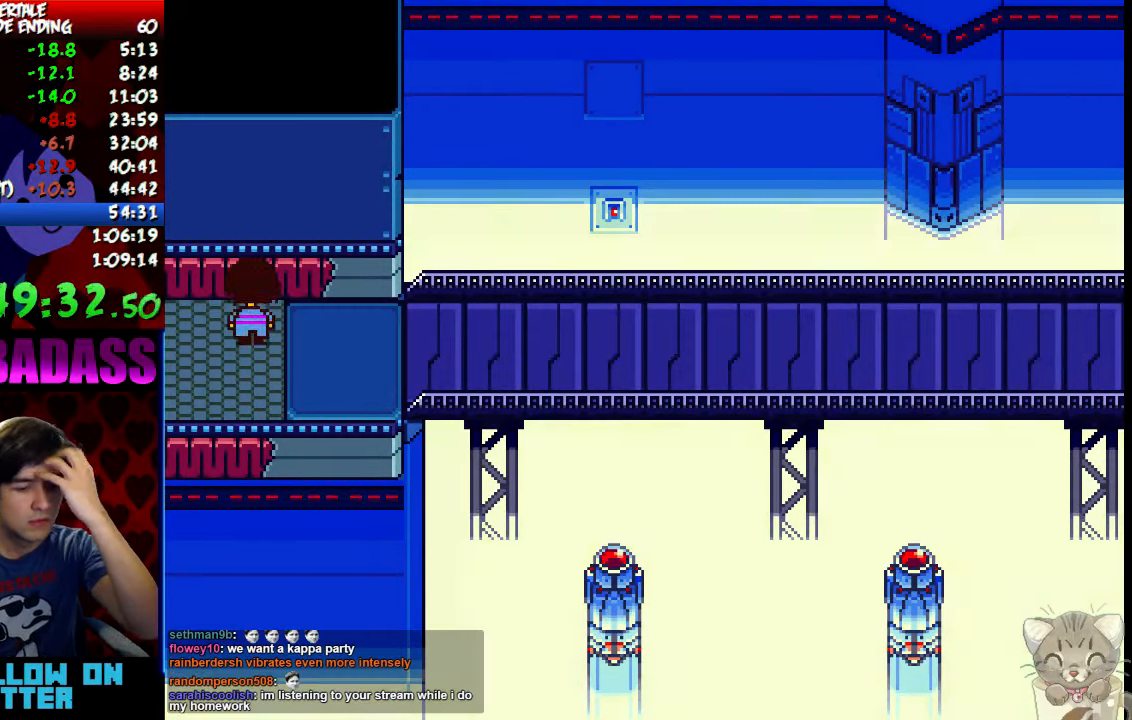
{"keys": ["down", "up"], "events": []}
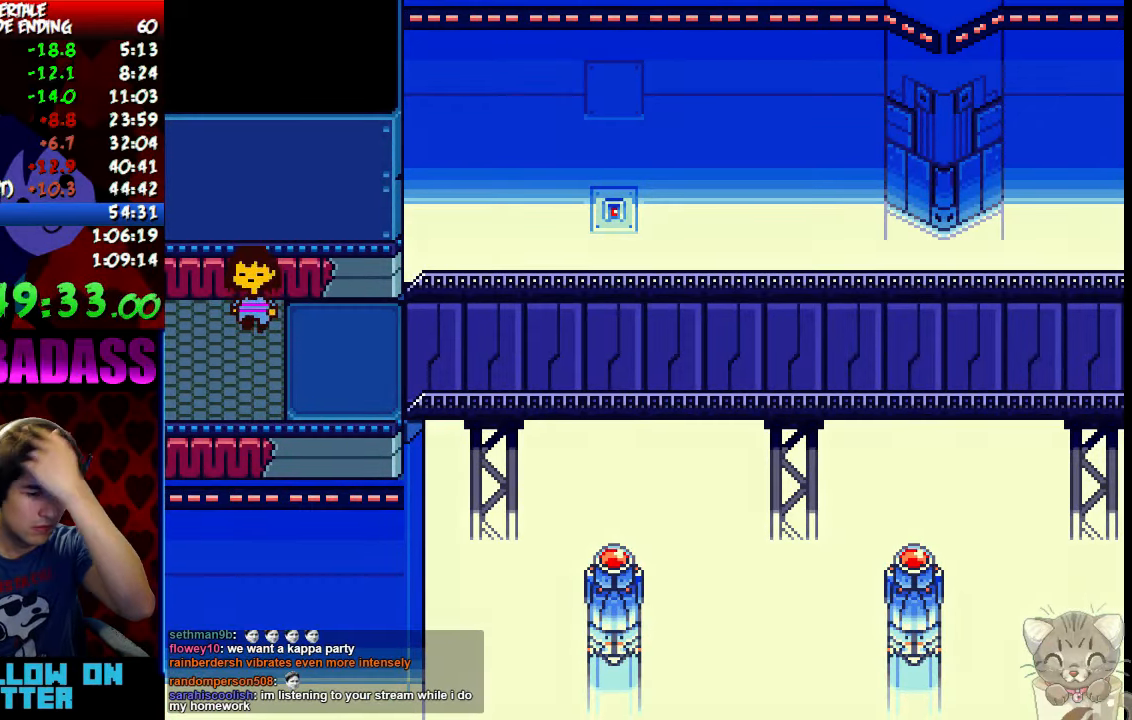
{"keys": ["down", "up"], "events": []}
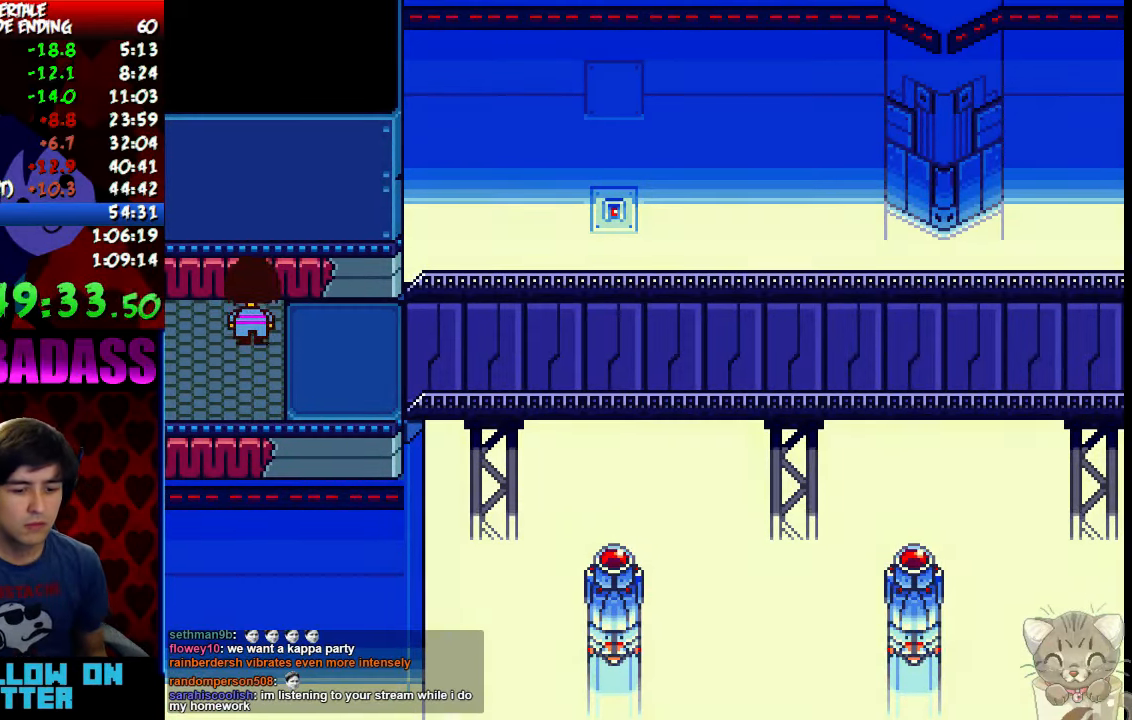
{"keys": ["down", "up"], "events": []}
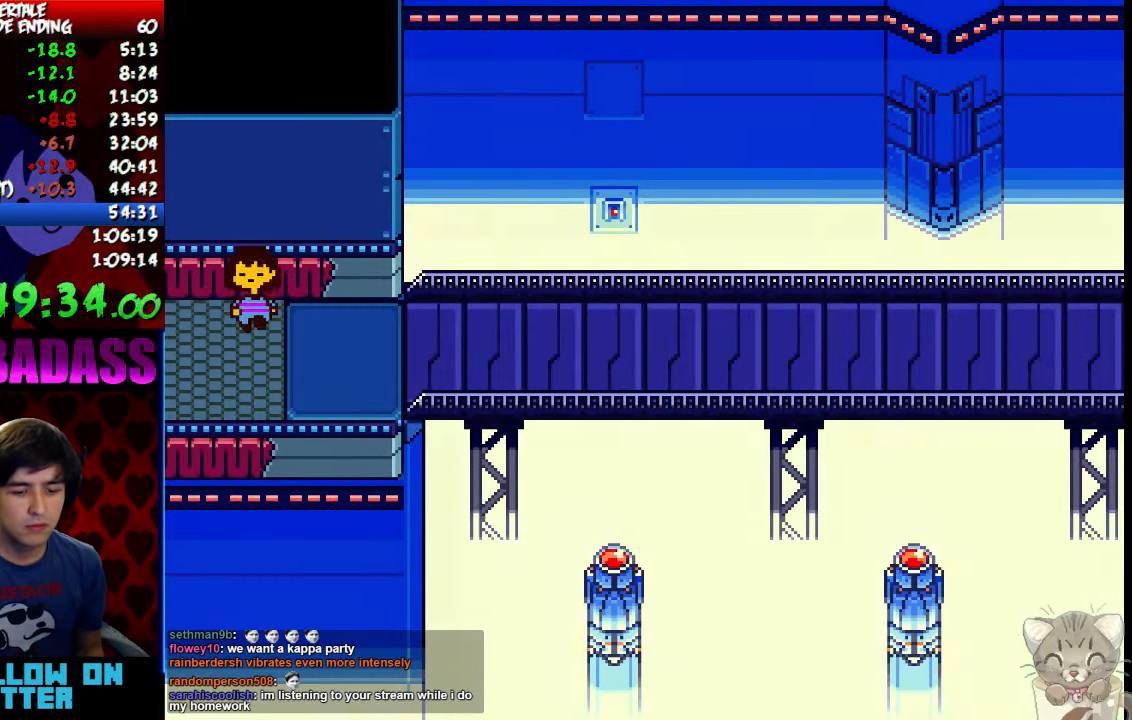
{"keys": ["down", "up"], "events": []}
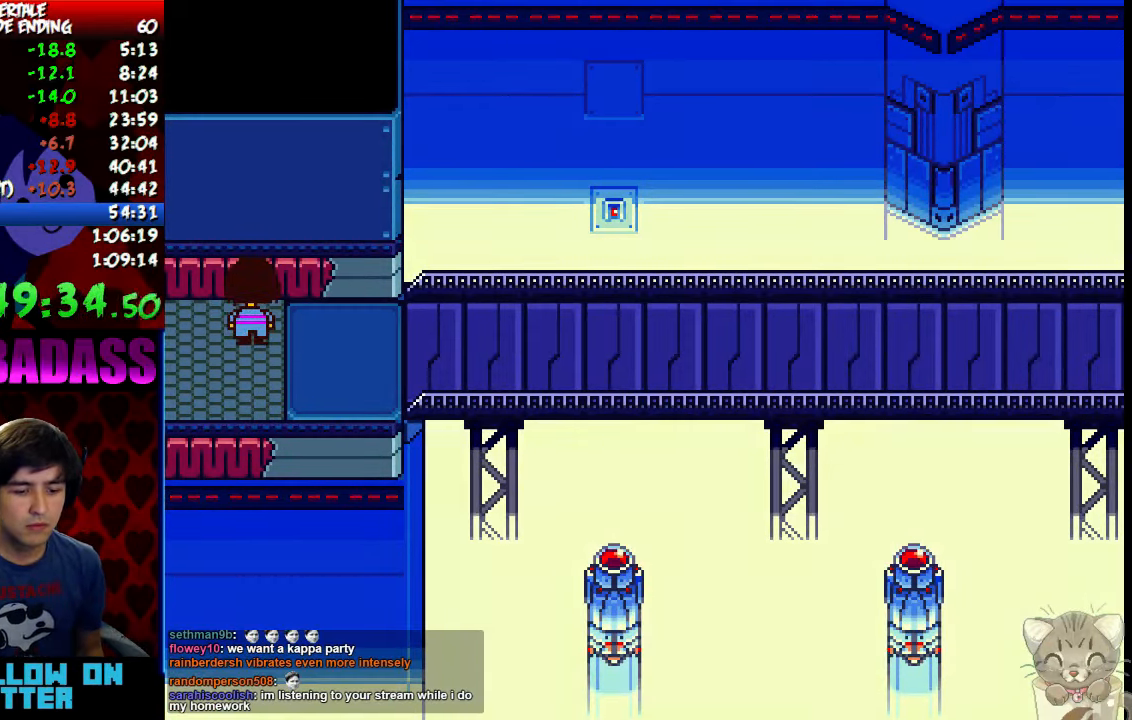
{"keys": ["down", "up"], "events": []}
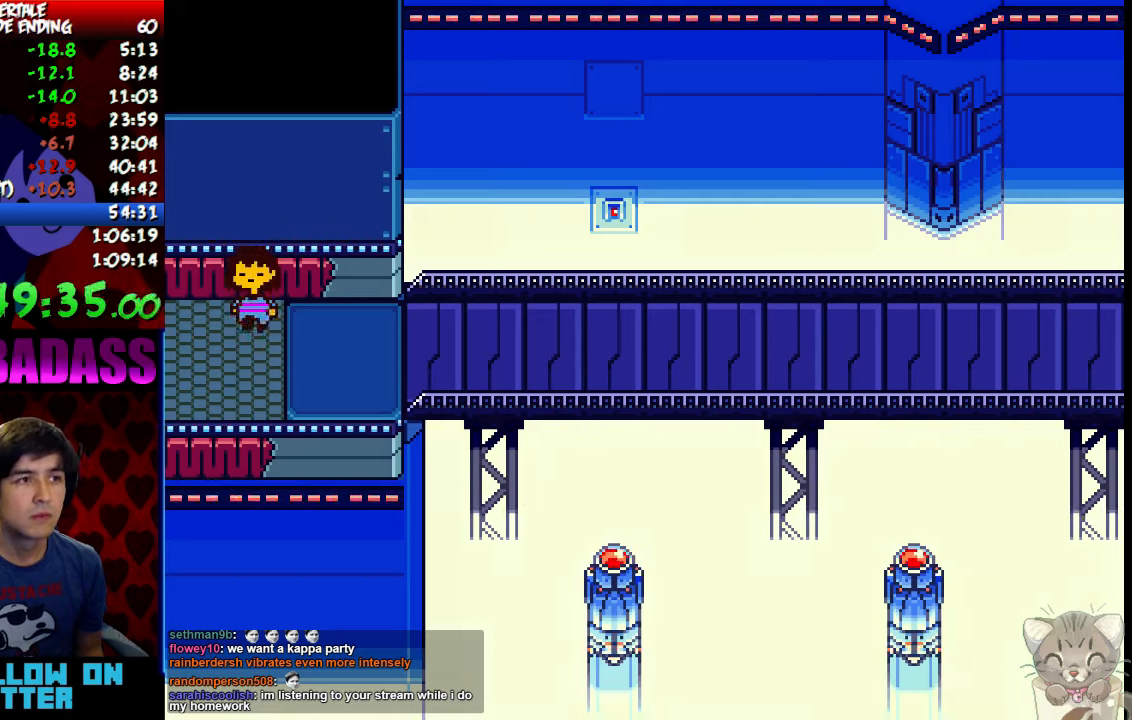
{"keys": ["down", "up"], "events": []}
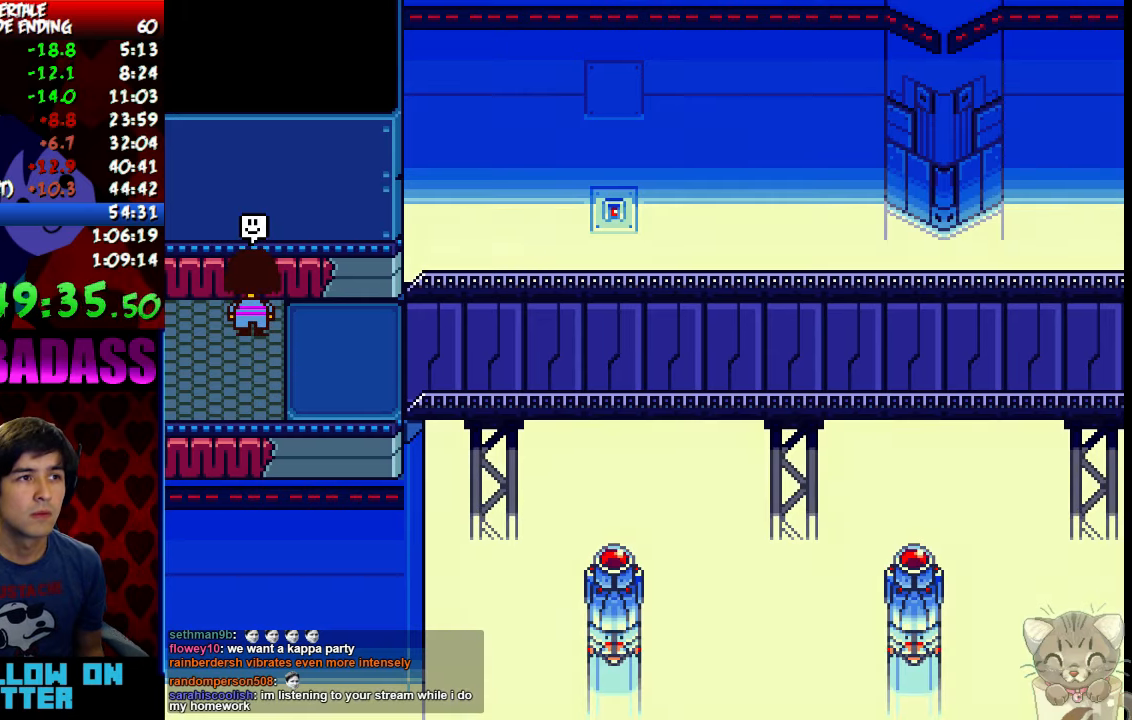
{"keys": ["down", "up"], "events": []}
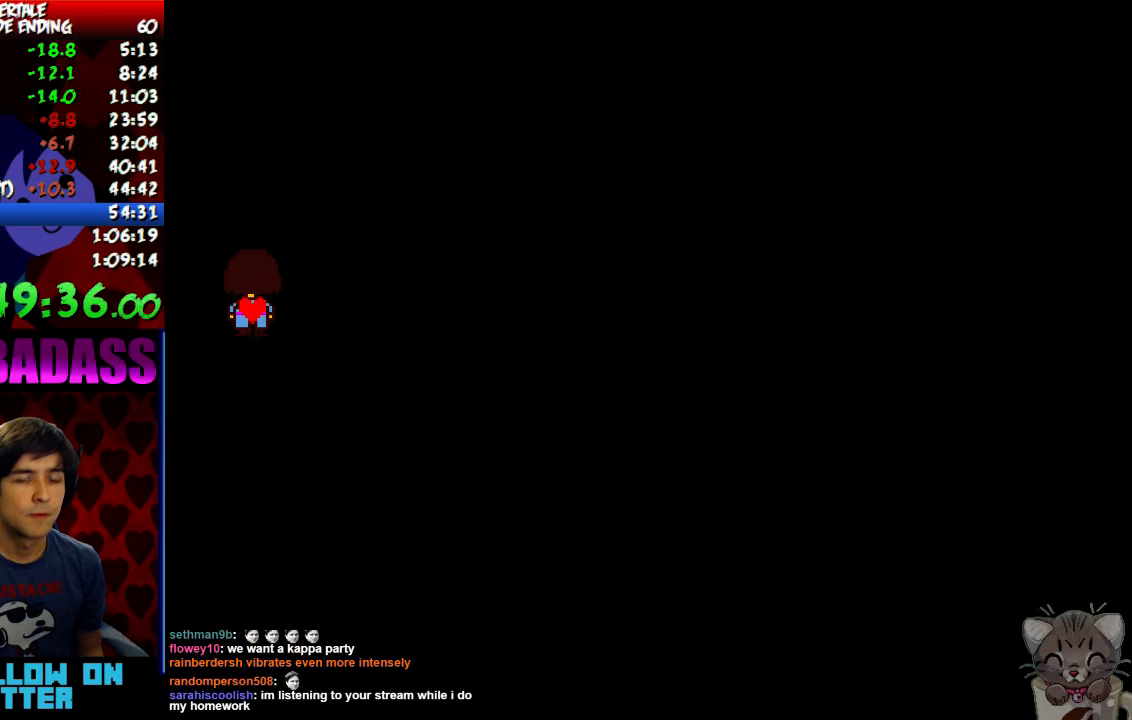
{"keys": ["down", "up"], "events": []}
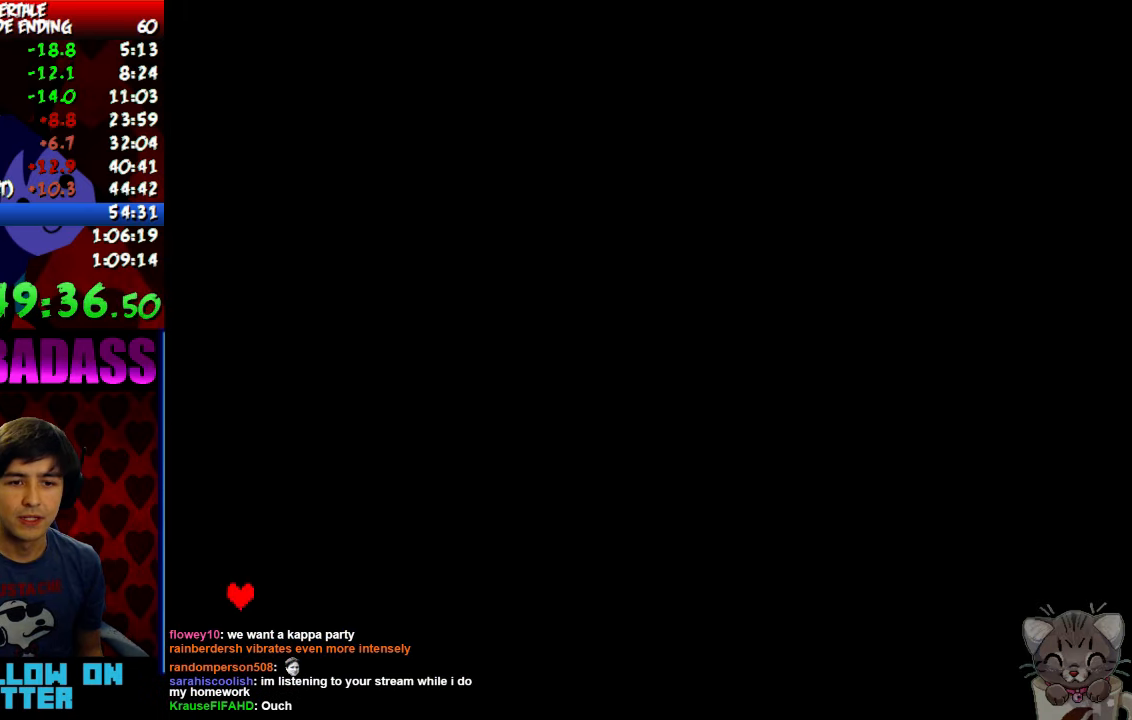
{"keys": [], "events": [[200, "down", "up"], [200, "up", "up"], [467, "return", "down"], [500, "return", "up"]]}
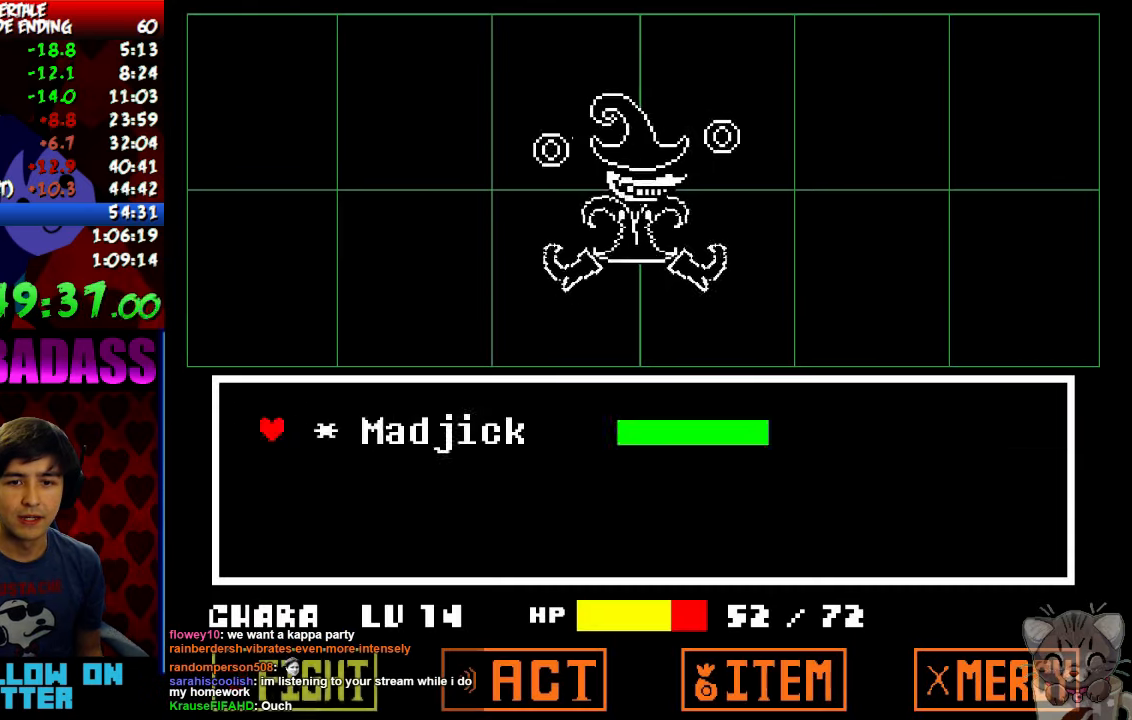
{"keys": [], "events": [[34, "z", "down"], [134, "z", "up"]]}